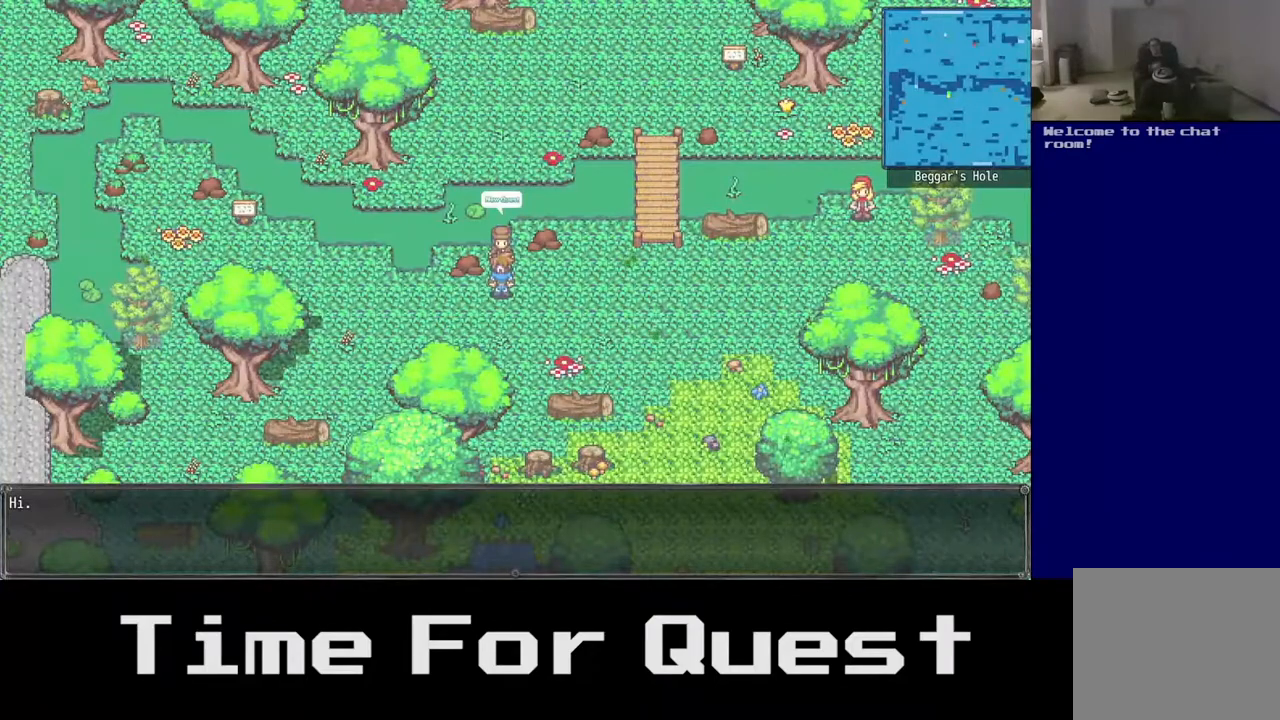
Gameplay with a controller (Xbox layout); each line is a JSON object with the inputs held at the frame after it. "events" lists button and stick changes between this image and that frame as [ms after this image, input, new state], when the widget could be followed in between. Not read: left_stick.
{"buttons": [], "right_stick": "center", "events": [[50, "A", "down"], [200, "A", "up"]]}
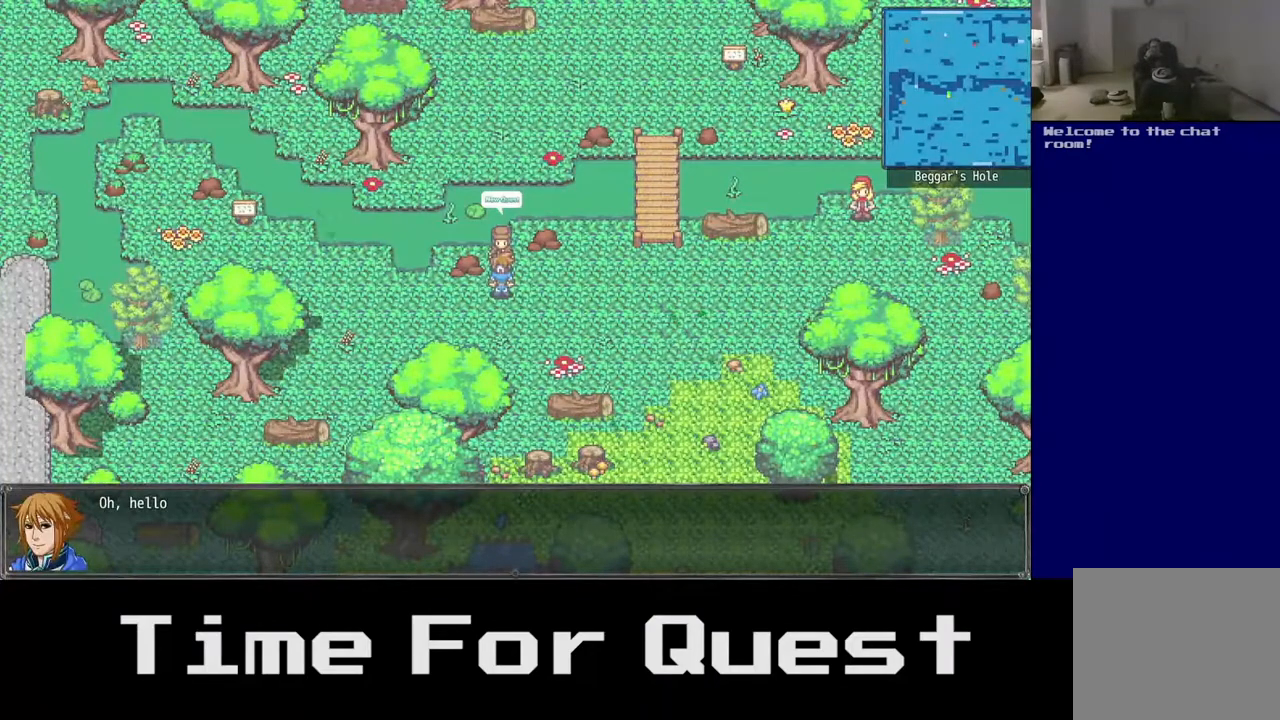
{"buttons": [], "right_stick": "center", "events": []}
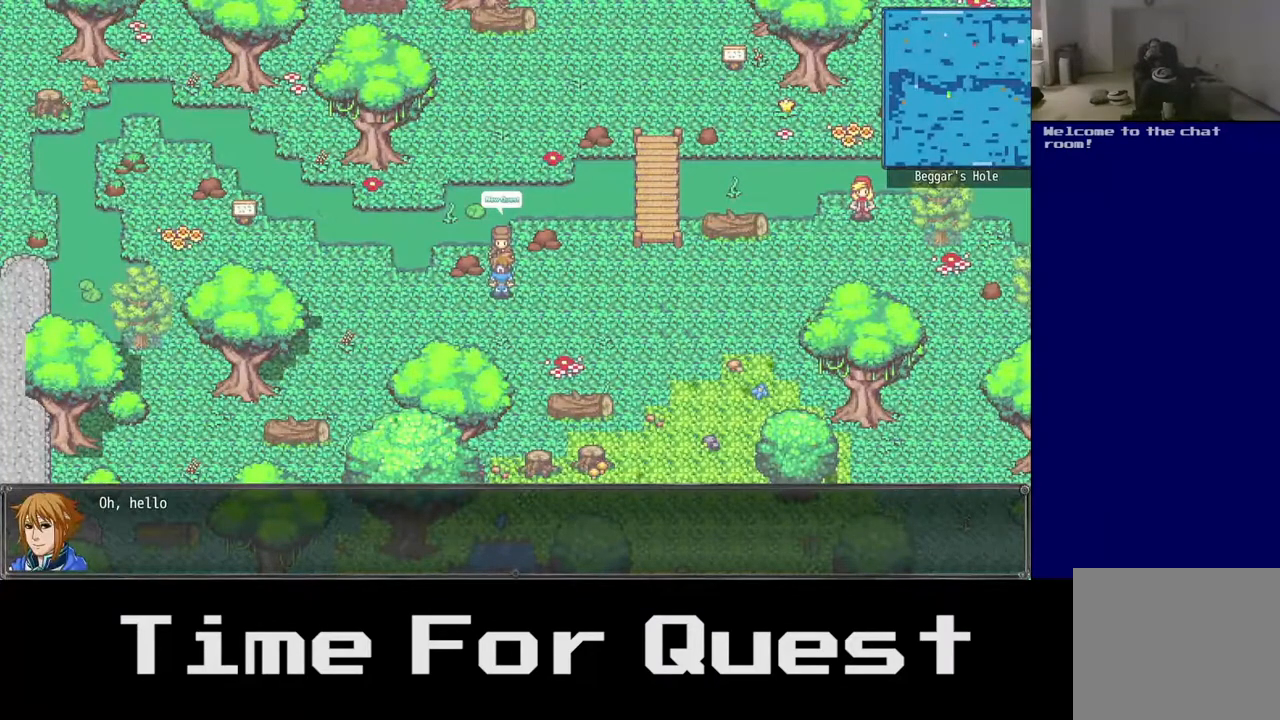
{"buttons": [], "right_stick": "center", "events": []}
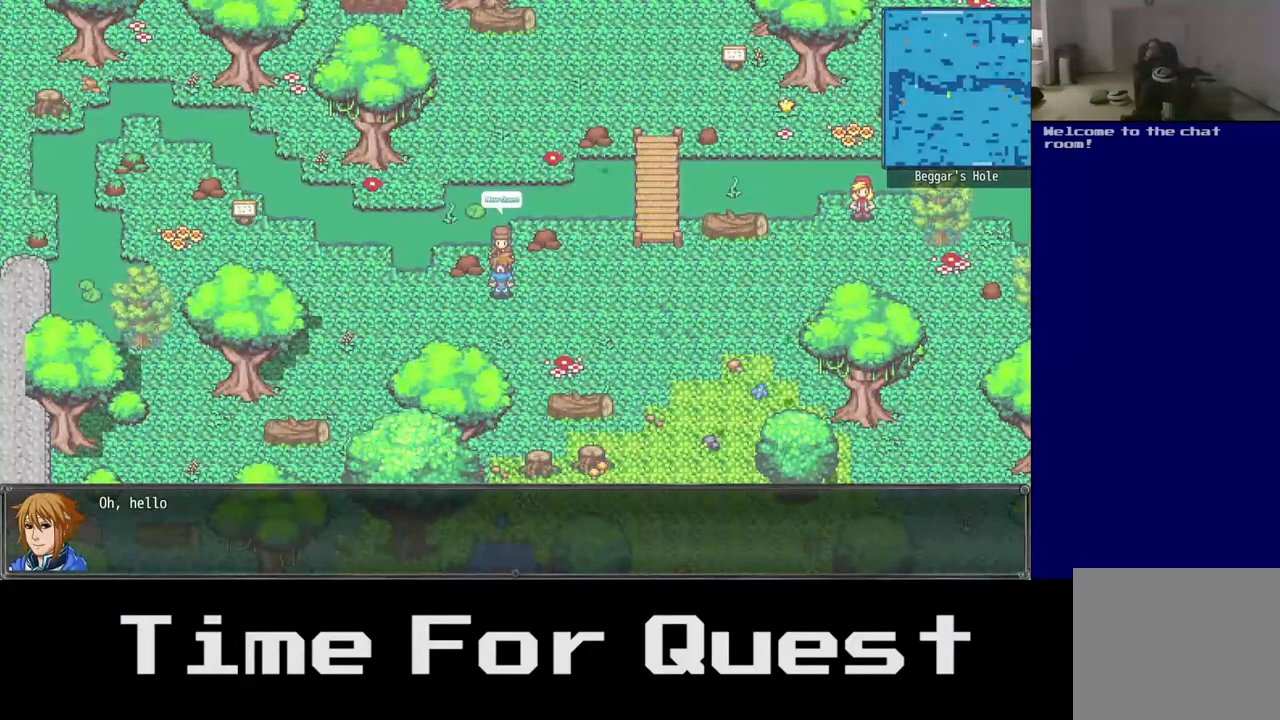
{"buttons": [], "right_stick": "center", "events": []}
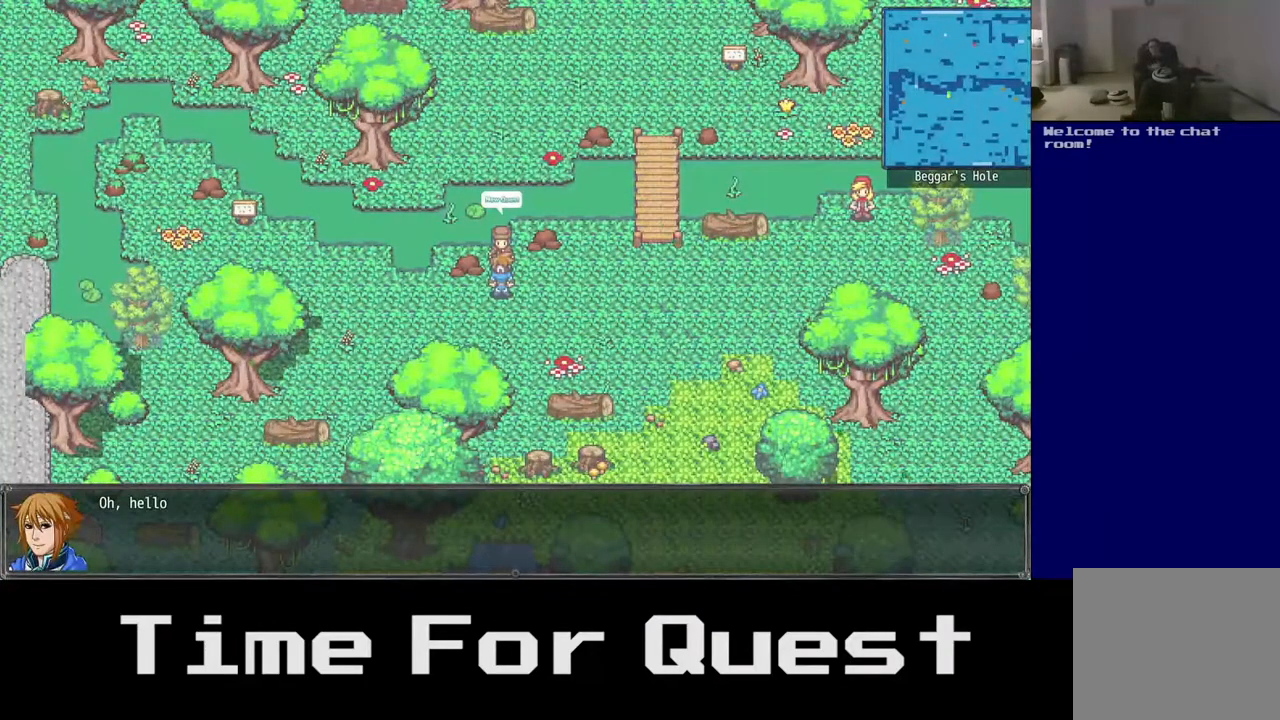
{"buttons": [], "right_stick": "center", "events": []}
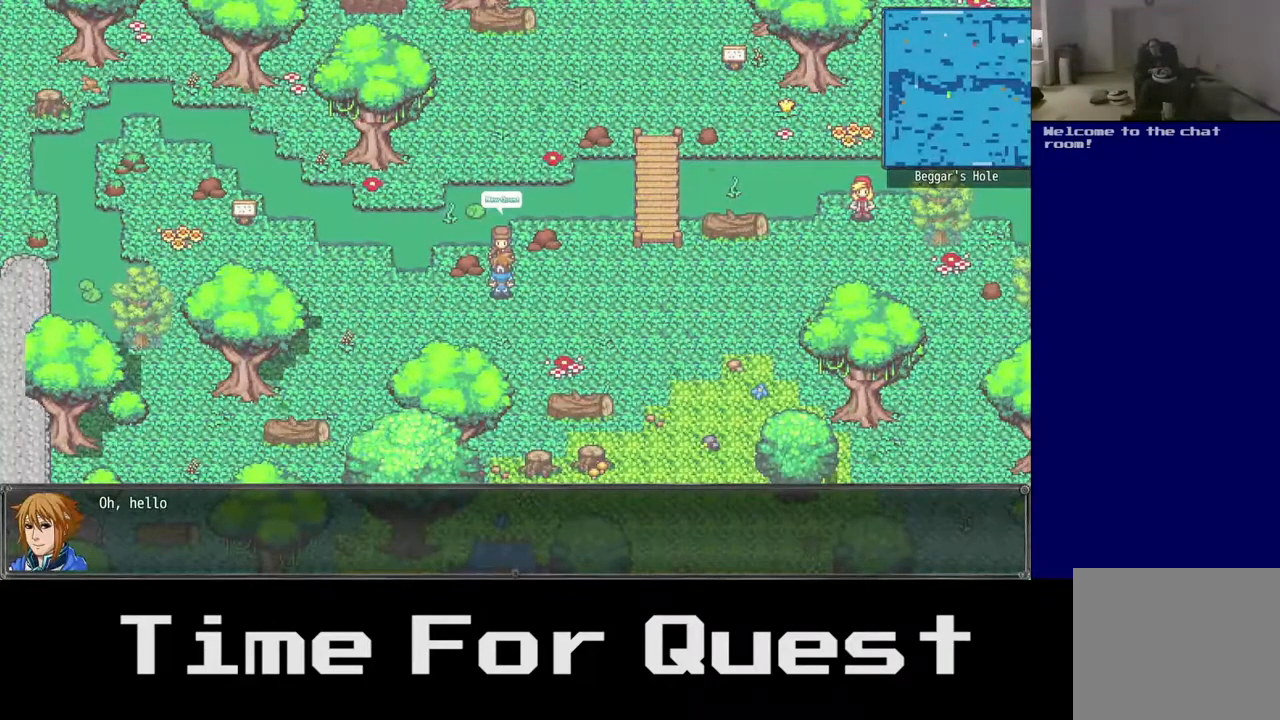
{"buttons": [], "right_stick": "center", "events": [[117, "A", "down"], [283, "A", "up"]]}
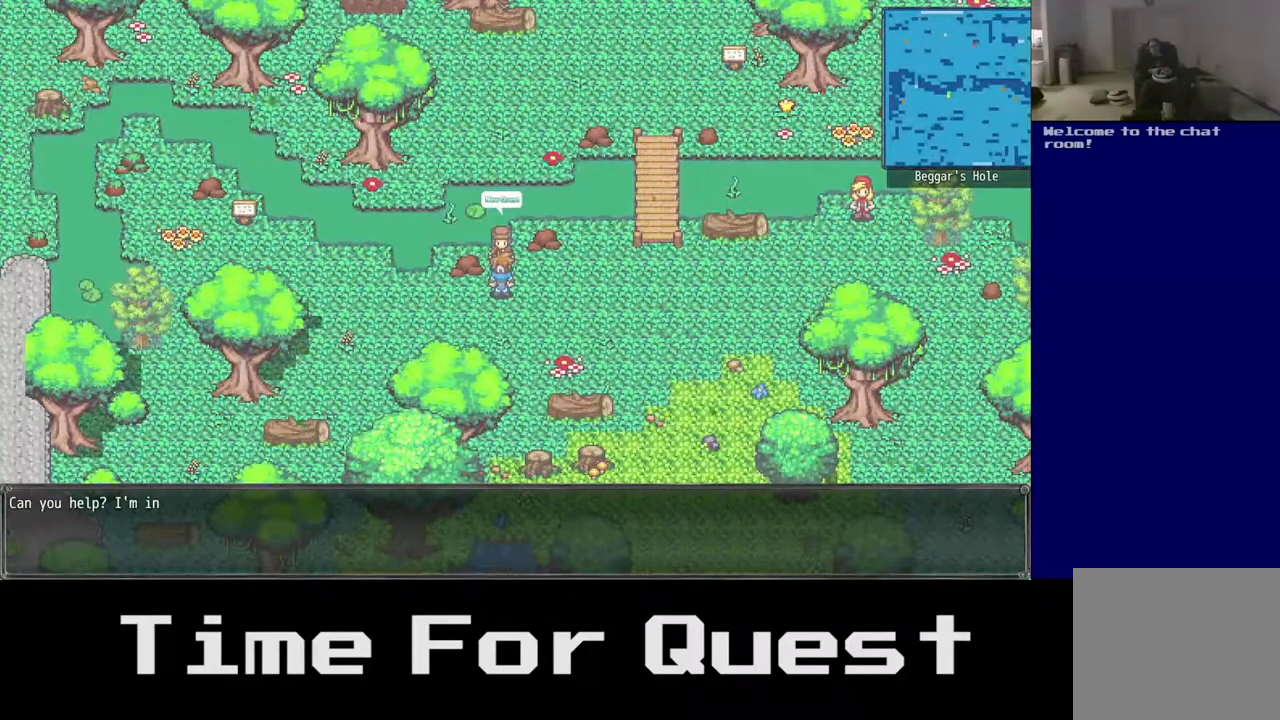
{"buttons": [], "right_stick": "center", "events": []}
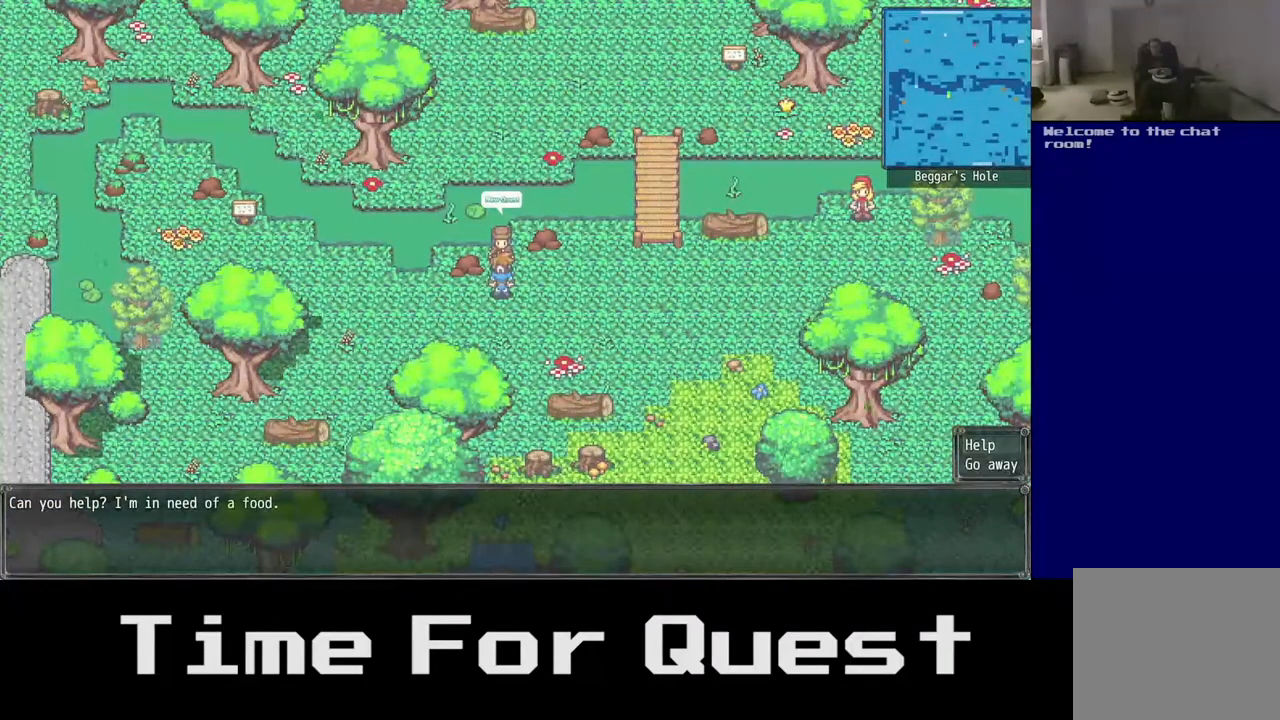
{"buttons": [], "right_stick": "center", "events": []}
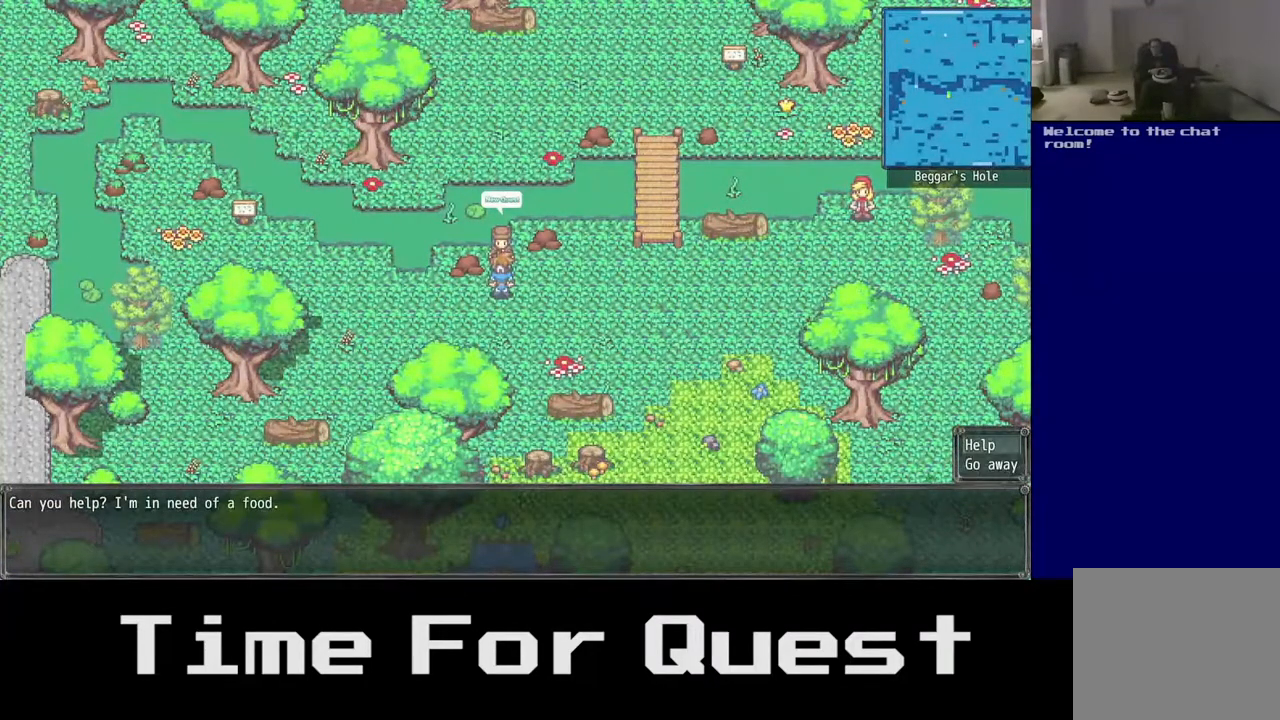
{"buttons": [], "right_stick": "center", "events": []}
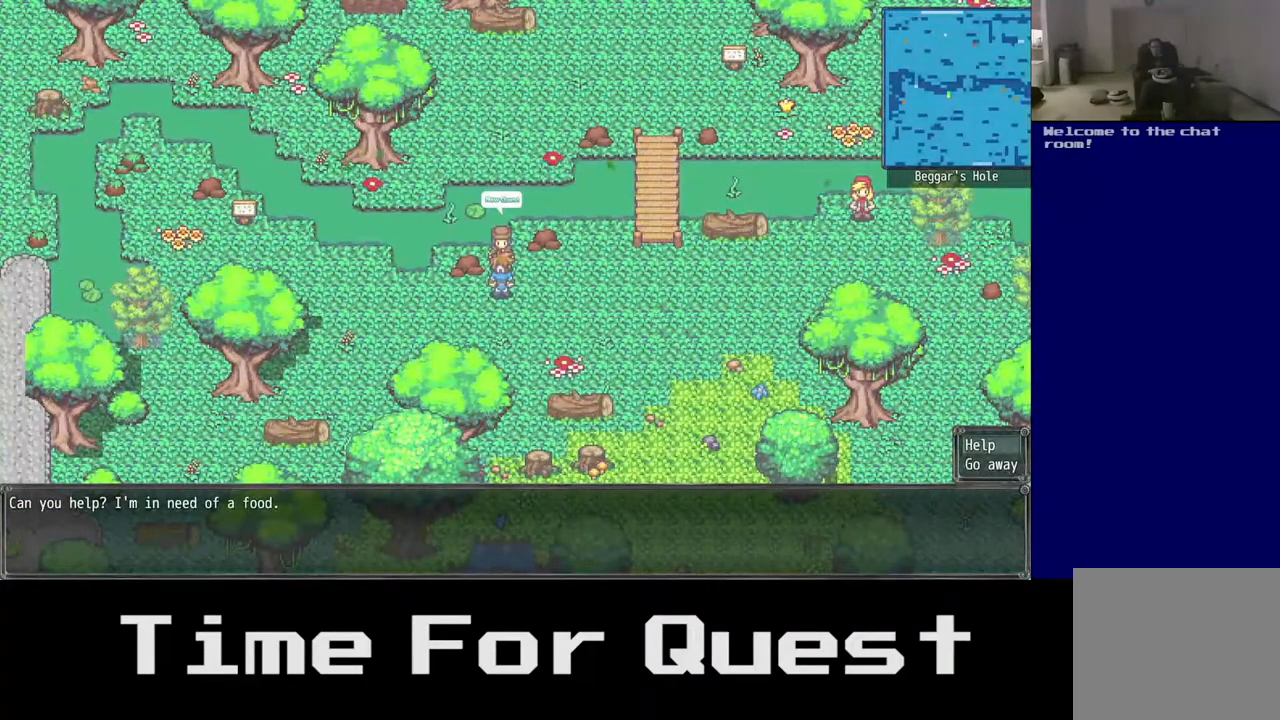
{"buttons": [], "right_stick": "center", "events": []}
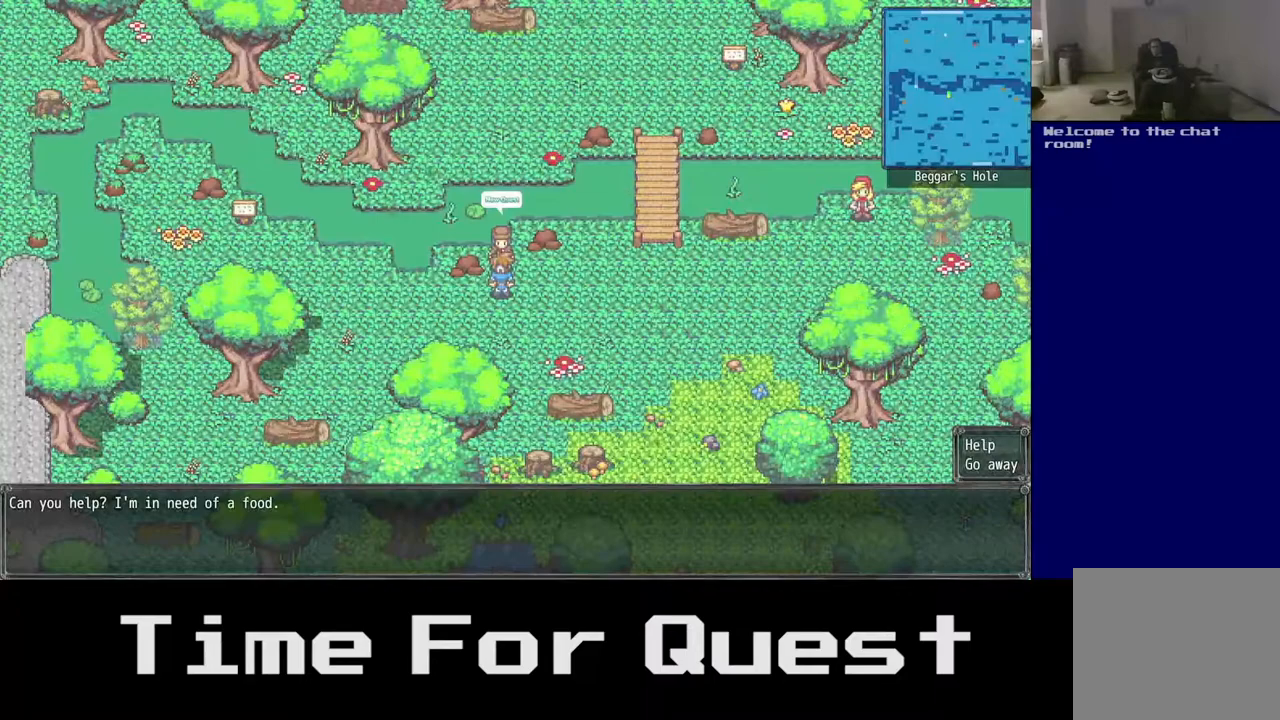
{"buttons": [], "right_stick": "center", "events": []}
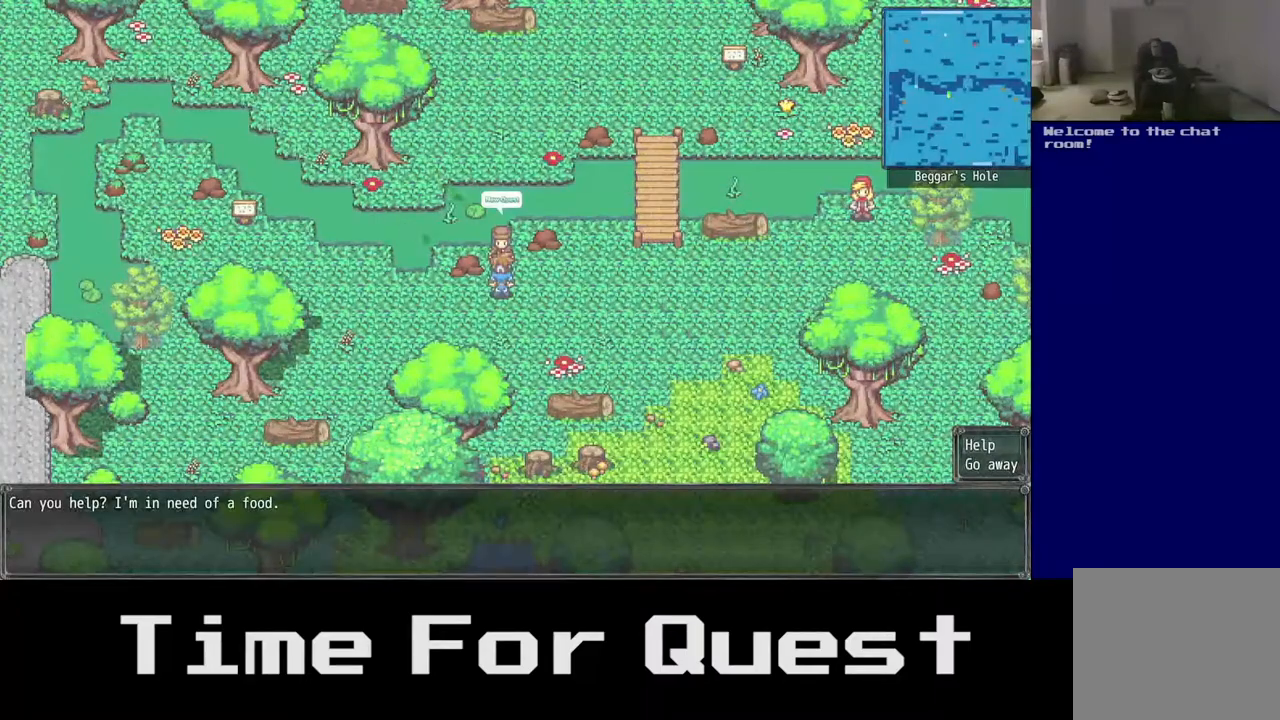
{"buttons": [], "right_stick": "center", "events": [[183, "A", "down"], [250, "A", "up"]]}